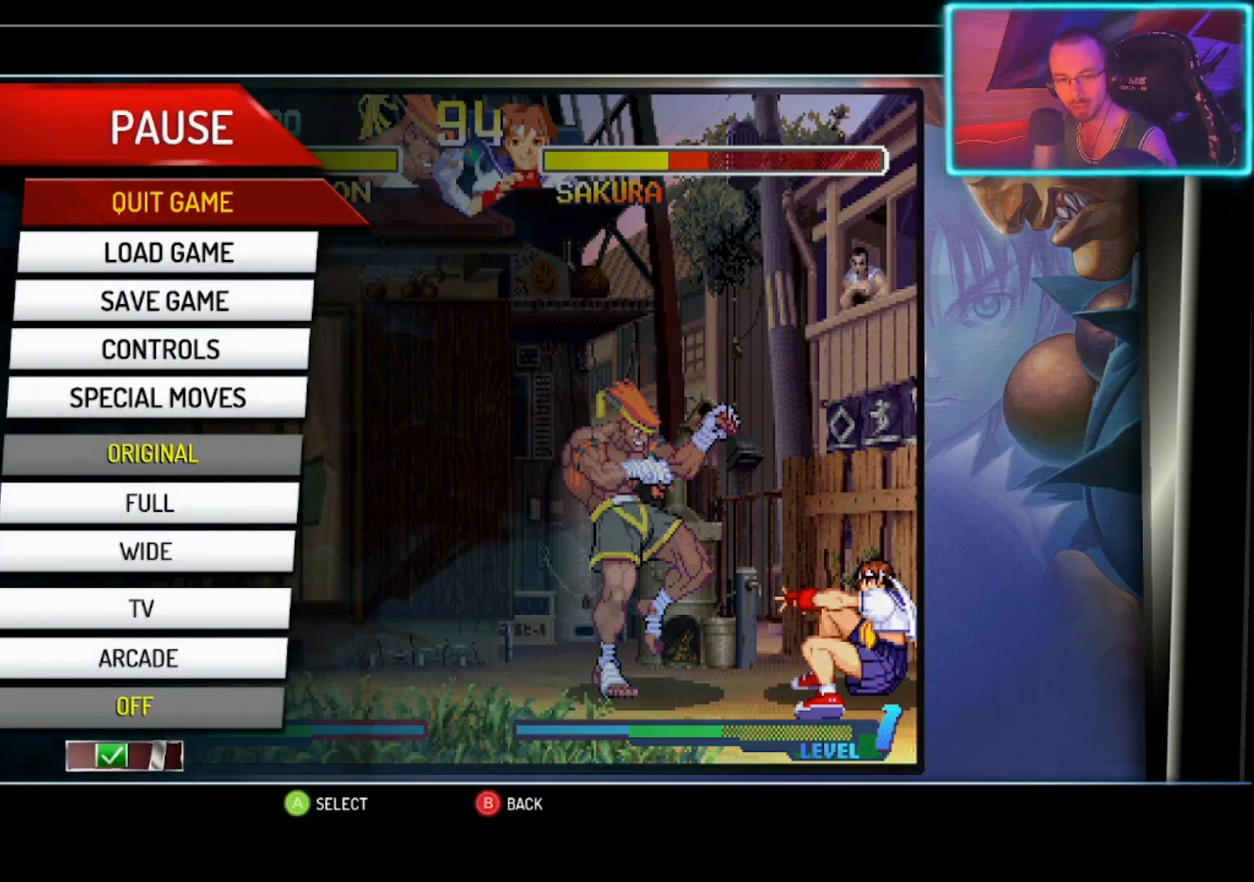
Gameplay with a controller (PlayStation layout); each line is a JSON object with the inputs held at the frame after it. "events" lists button and stick changes between this image and that frame as [ms after this image, input, new state], when the widget could be followed in between. Not read: right_stick.
{"buttons": [], "left_stick": "center", "events": []}
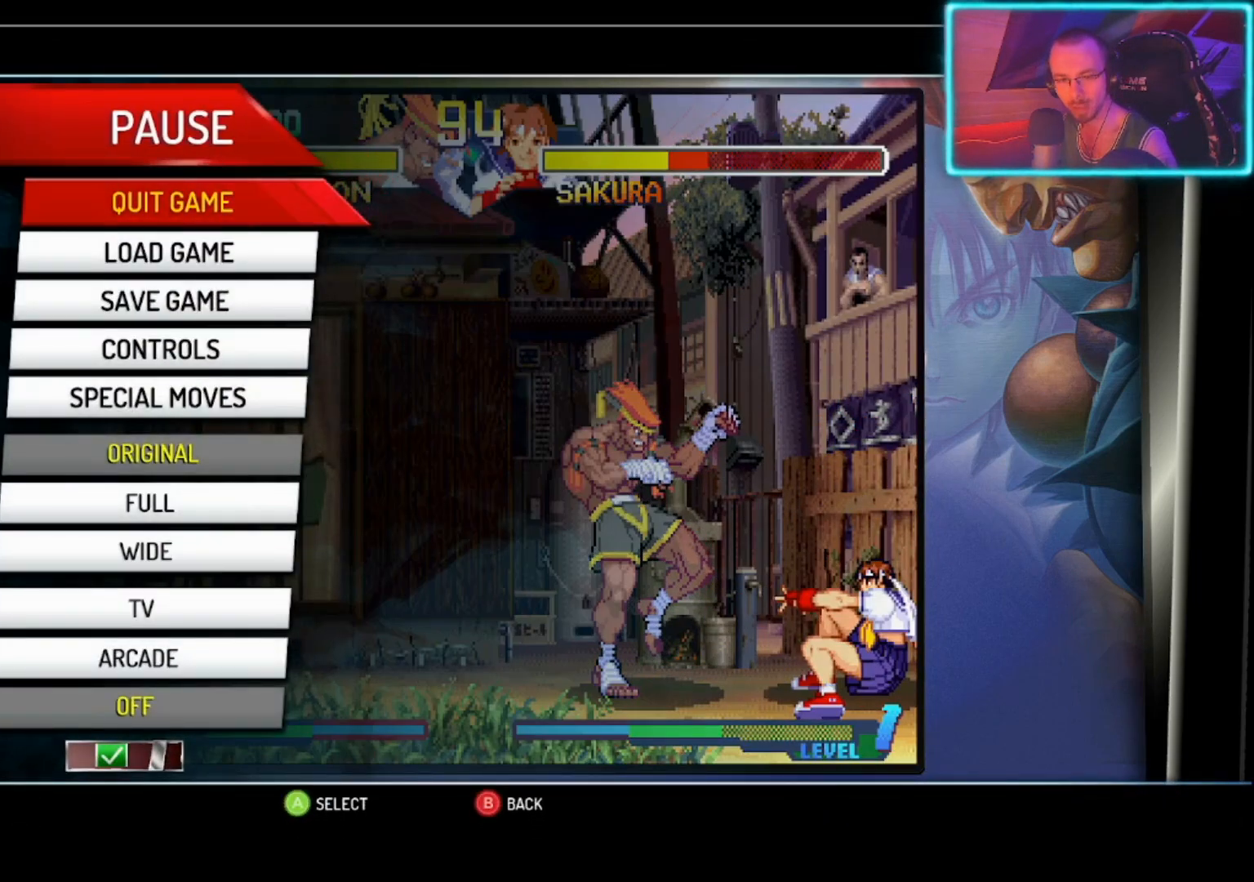
{"buttons": [], "left_stick": "center", "events": []}
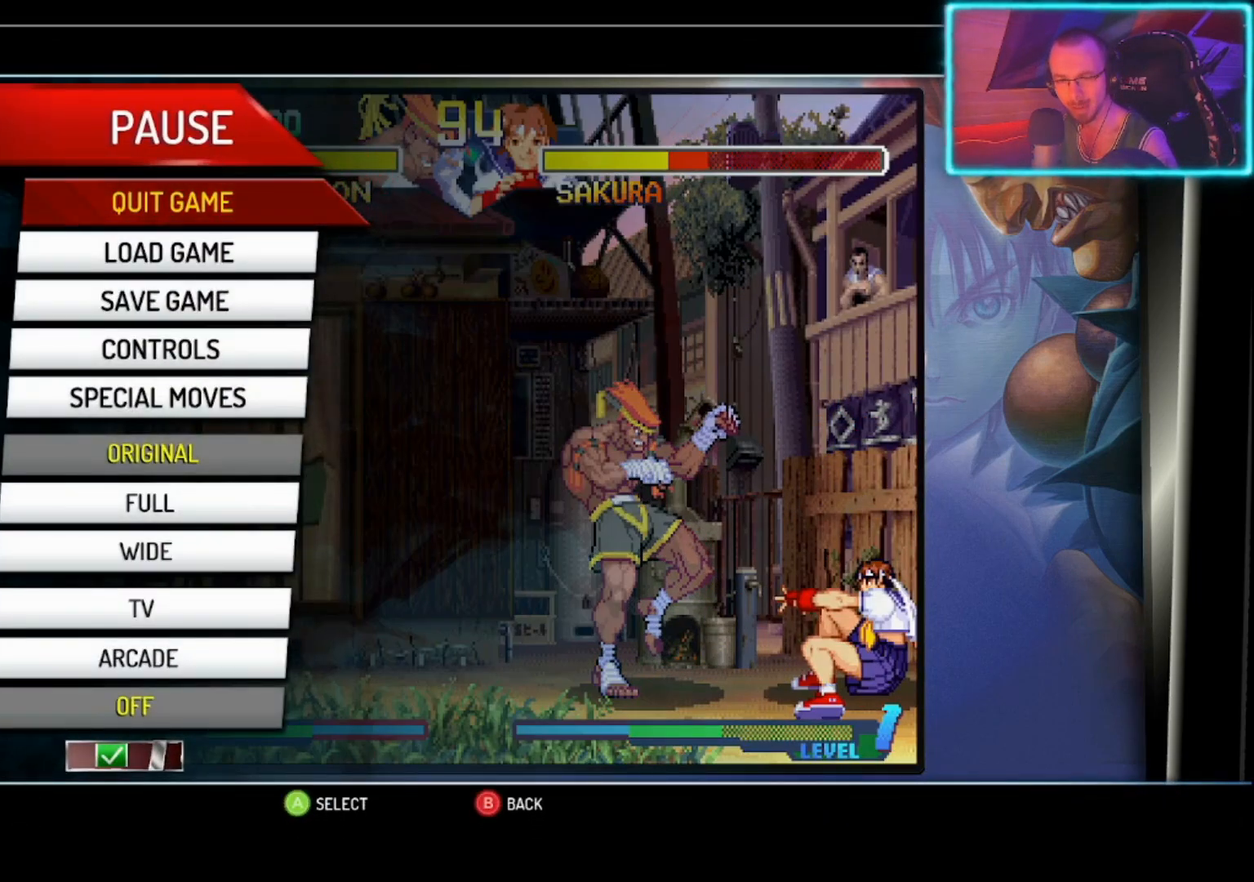
{"buttons": [], "left_stick": "center", "events": []}
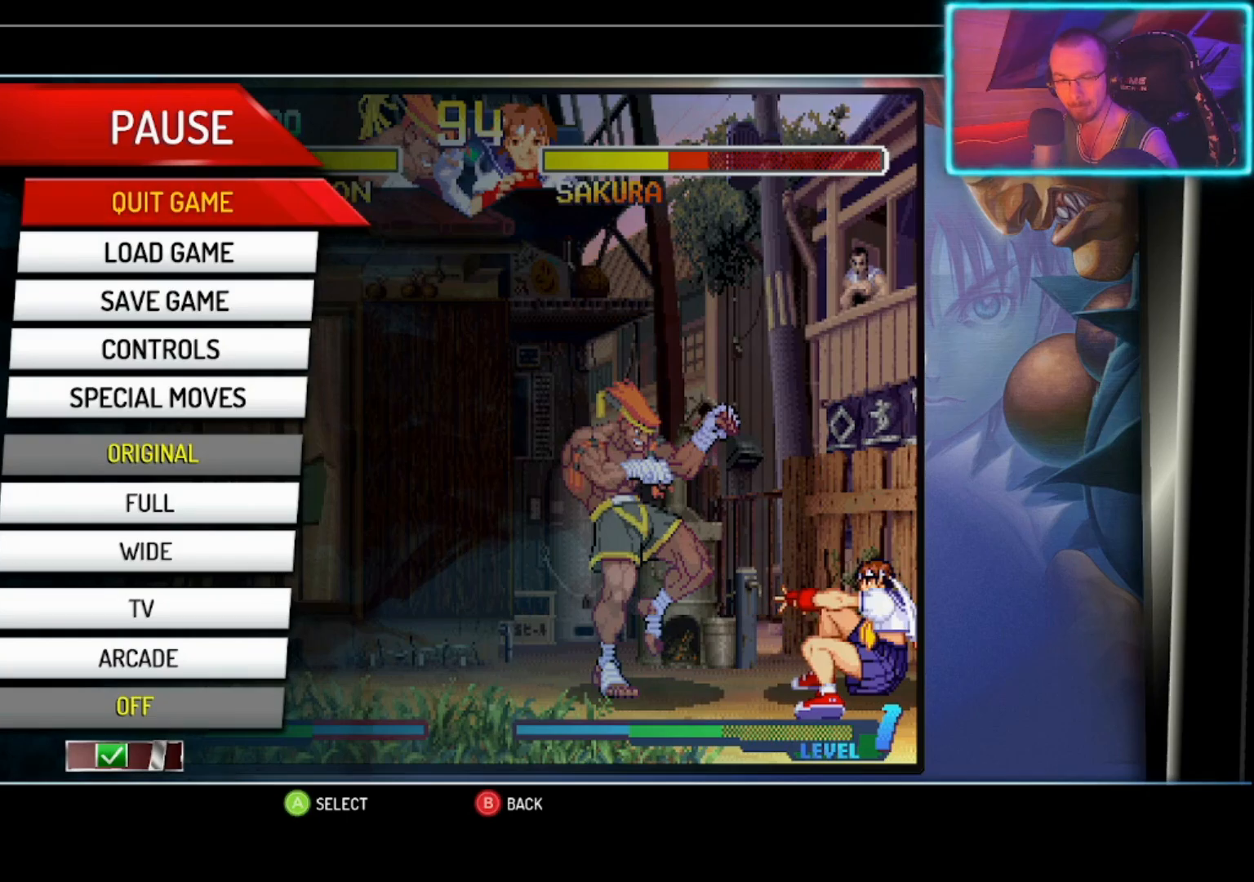
{"buttons": [], "left_stick": "center", "events": []}
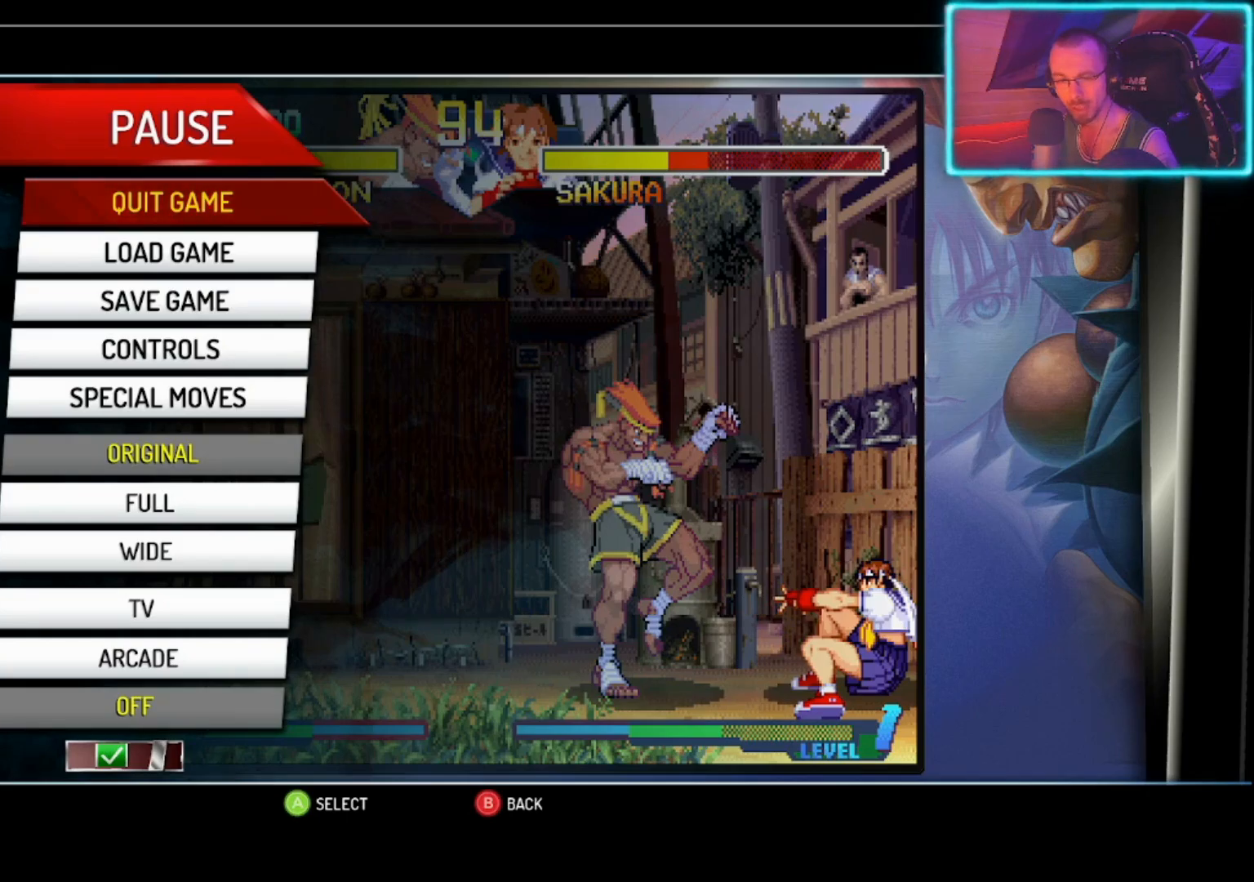
{"buttons": [], "left_stick": "center", "events": []}
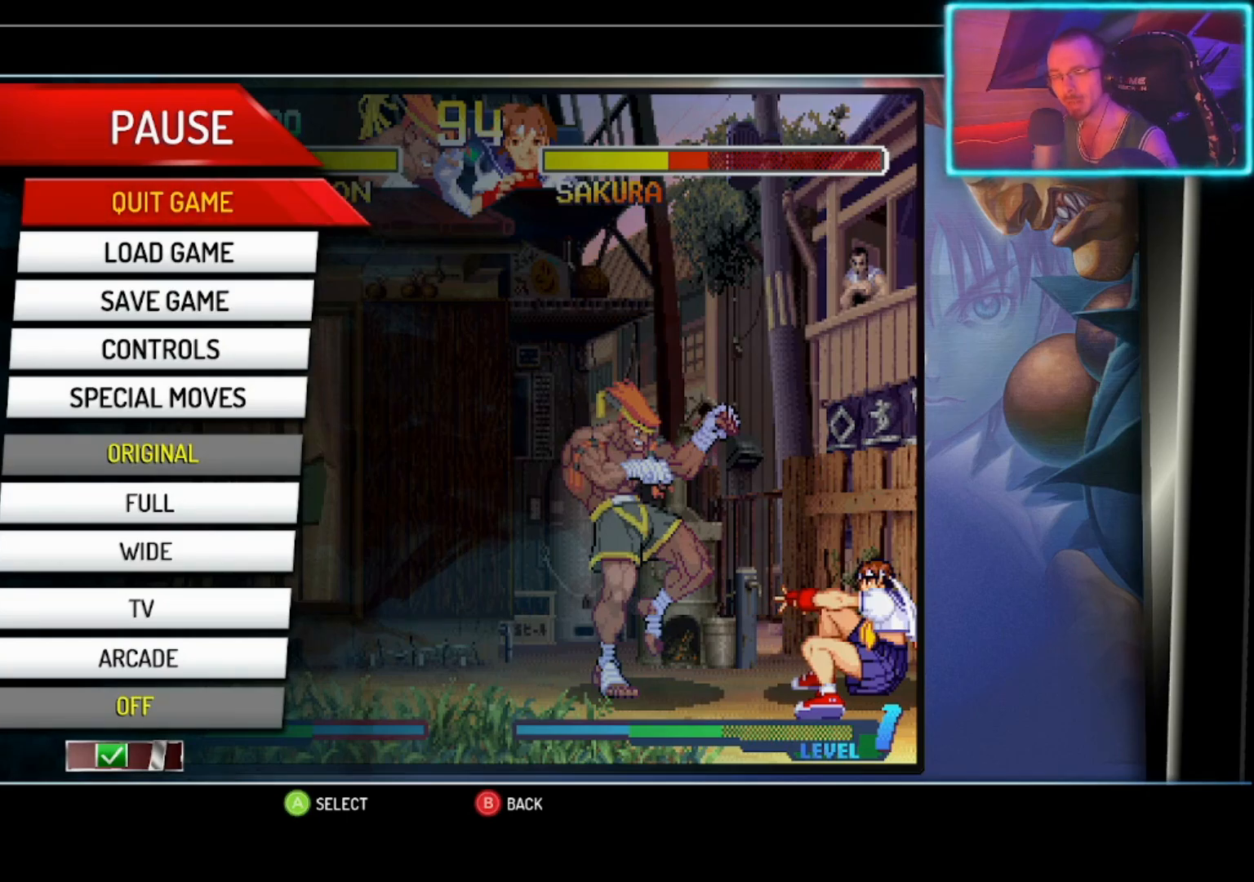
{"buttons": [], "left_stick": "center", "events": []}
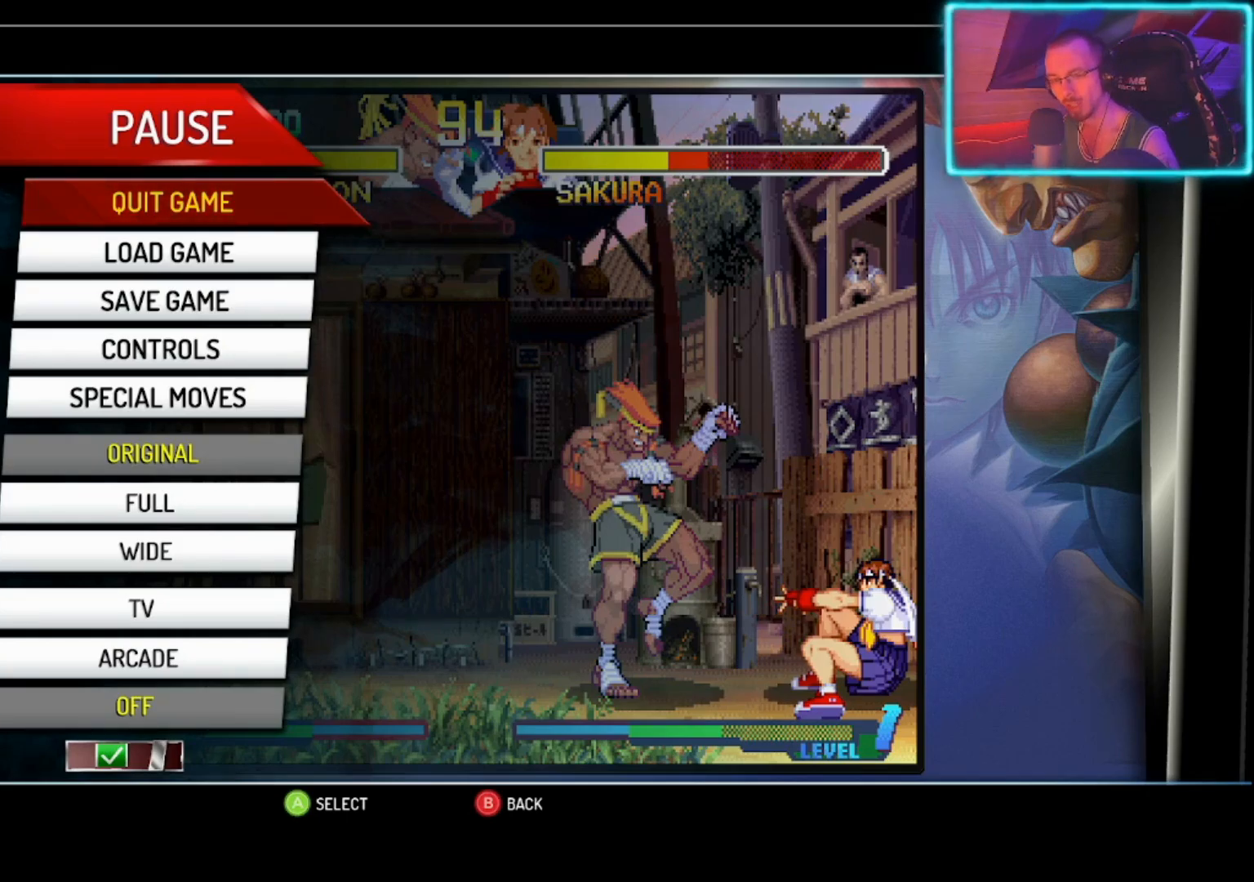
{"buttons": ["CIRCLE"], "left_stick": "center", "events": [[500, "CIRCLE", "down"]]}
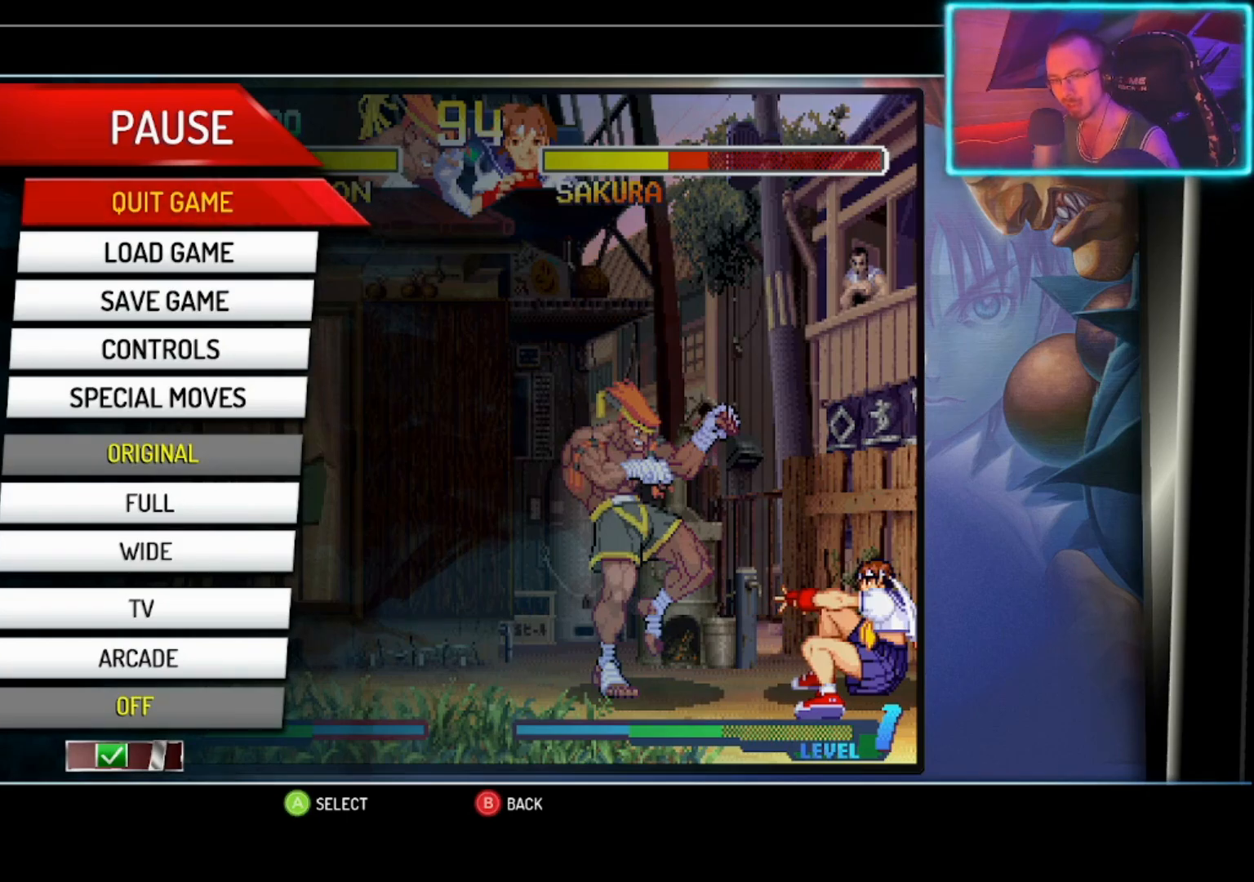
{"buttons": [], "left_stick": "down", "events": [[133, "CIRCLE", "up"], [467, "left_stick", "down"]]}
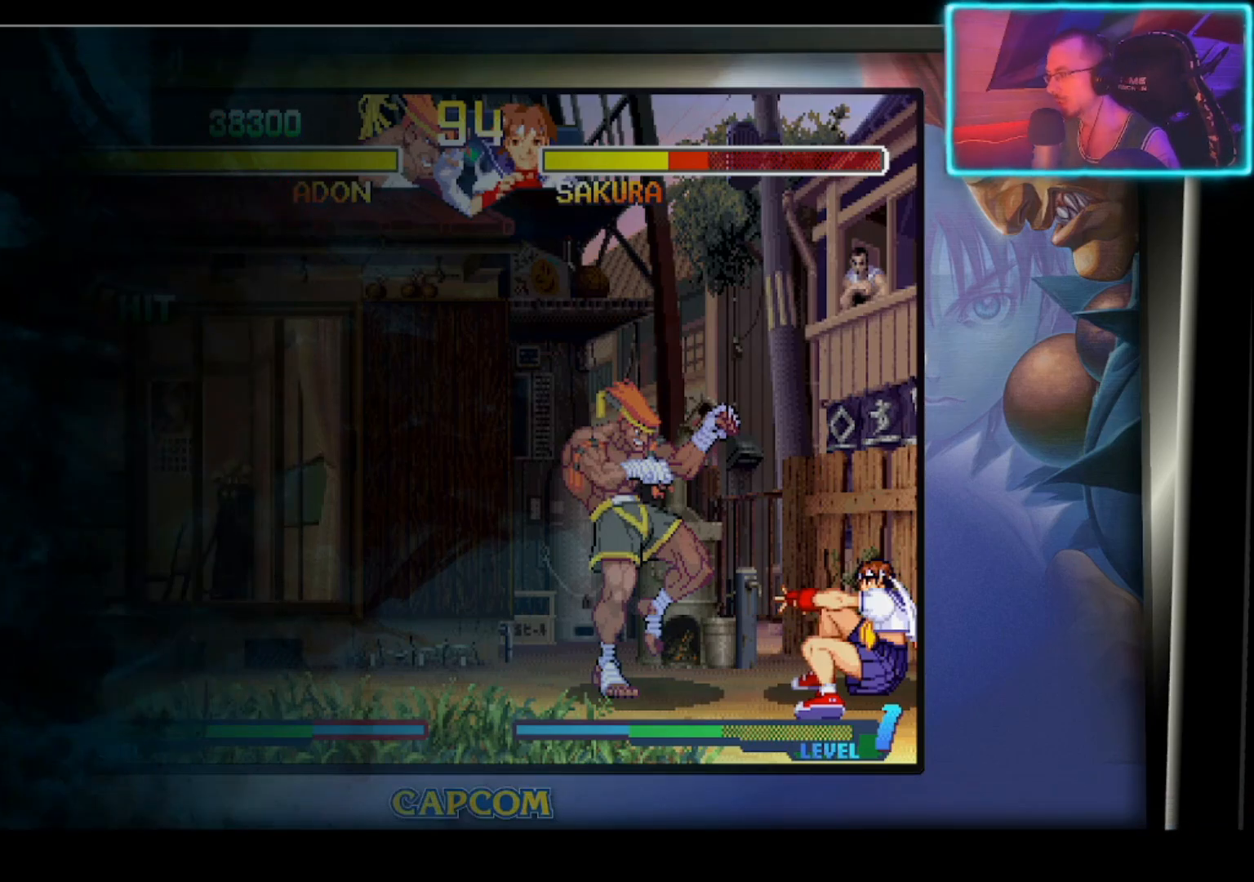
{"buttons": [], "left_stick": "center", "events": [[50, "left_stick", "right"], [150, "left_stick", "down"], [233, "left_stick", "right"], [267, "R2", "down"], [333, "left_stick", "center"], [400, "R2", "up"]]}
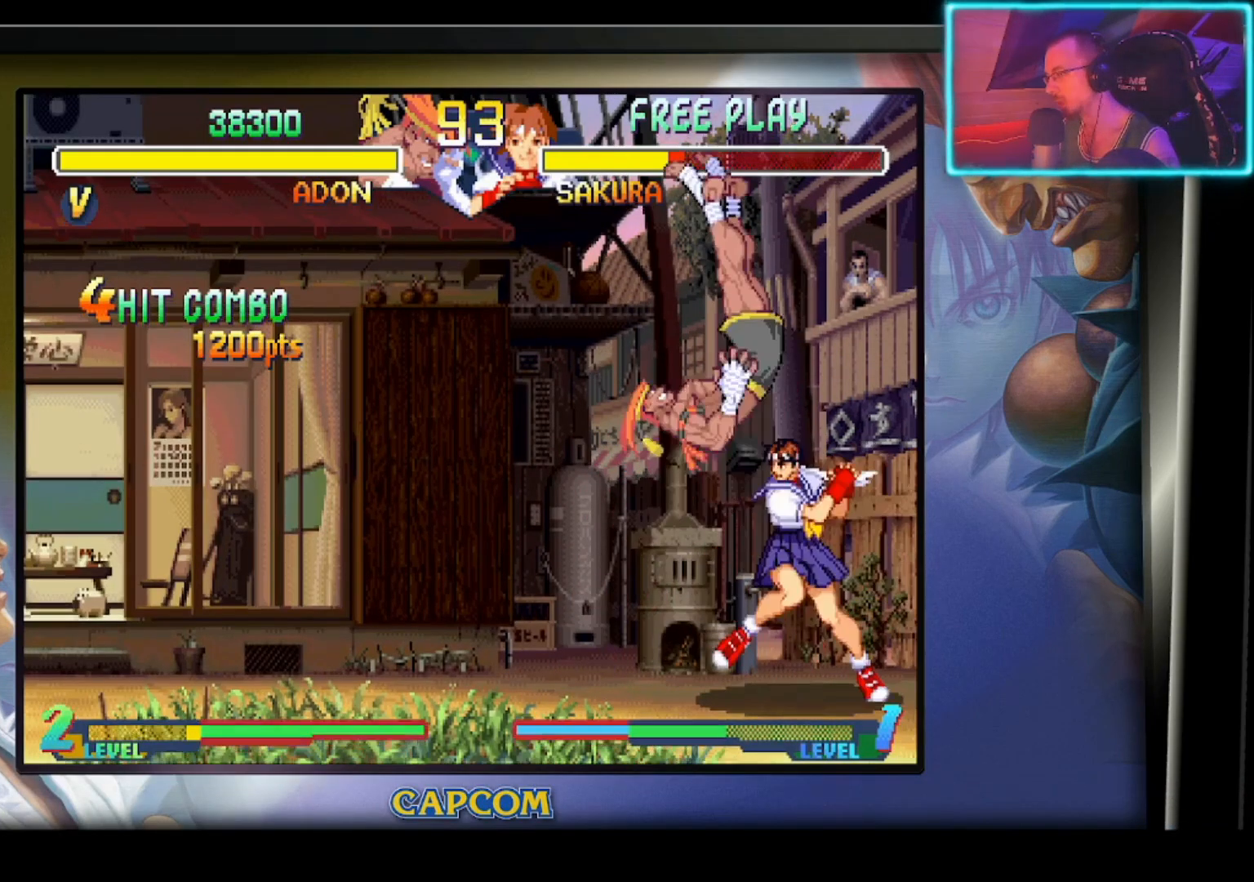
{"buttons": [], "left_stick": "center", "events": []}
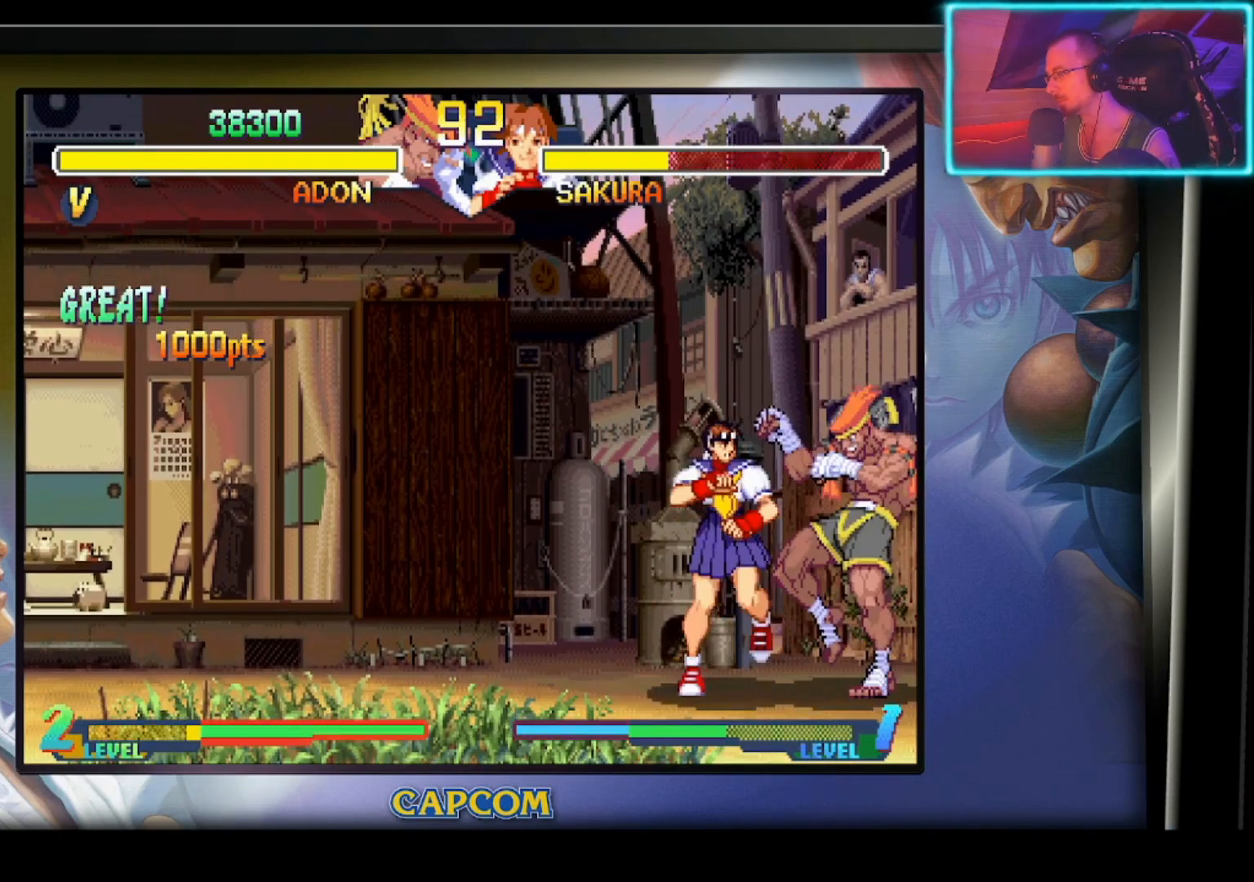
{"buttons": [], "left_stick": "up-left", "events": [[133, "left_stick", "up-left"]]}
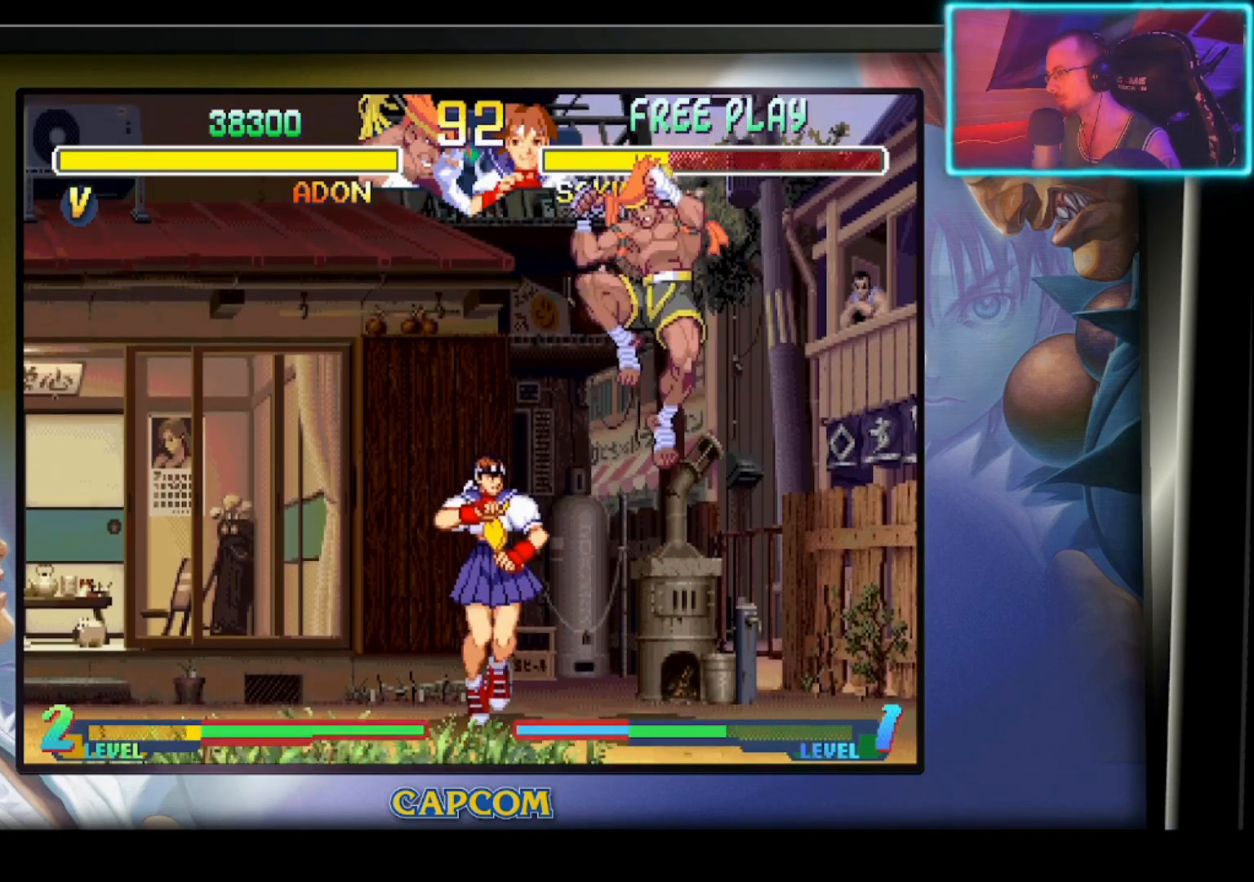
{"buttons": ["R2"], "left_stick": "left", "events": [[83, "left_stick", "down"], [233, "left_stick", "down-left"], [417, "left_stick", "left"], [467, "R2", "down"]]}
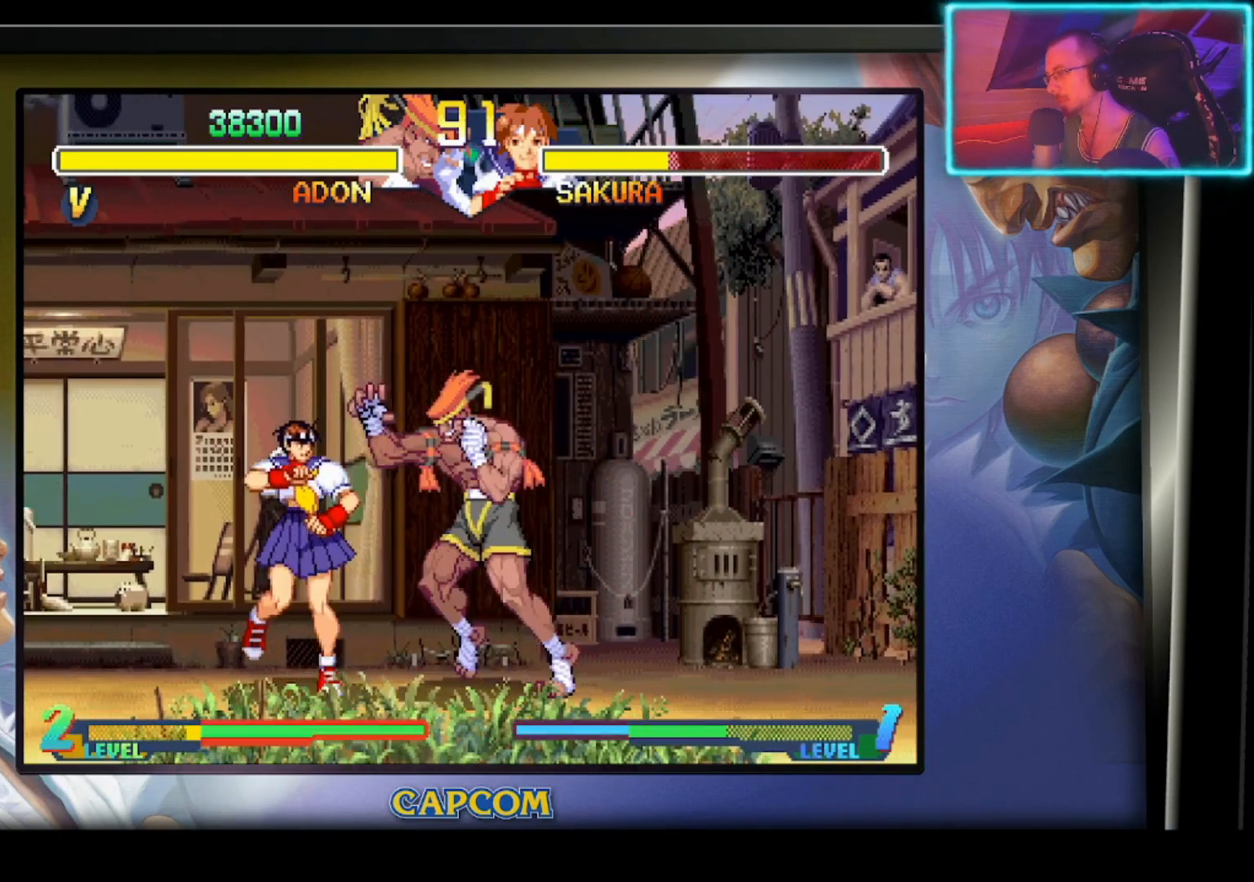
{"buttons": [], "left_stick": "center", "events": [[50, "left_stick", "center"], [100, "R2", "up"]]}
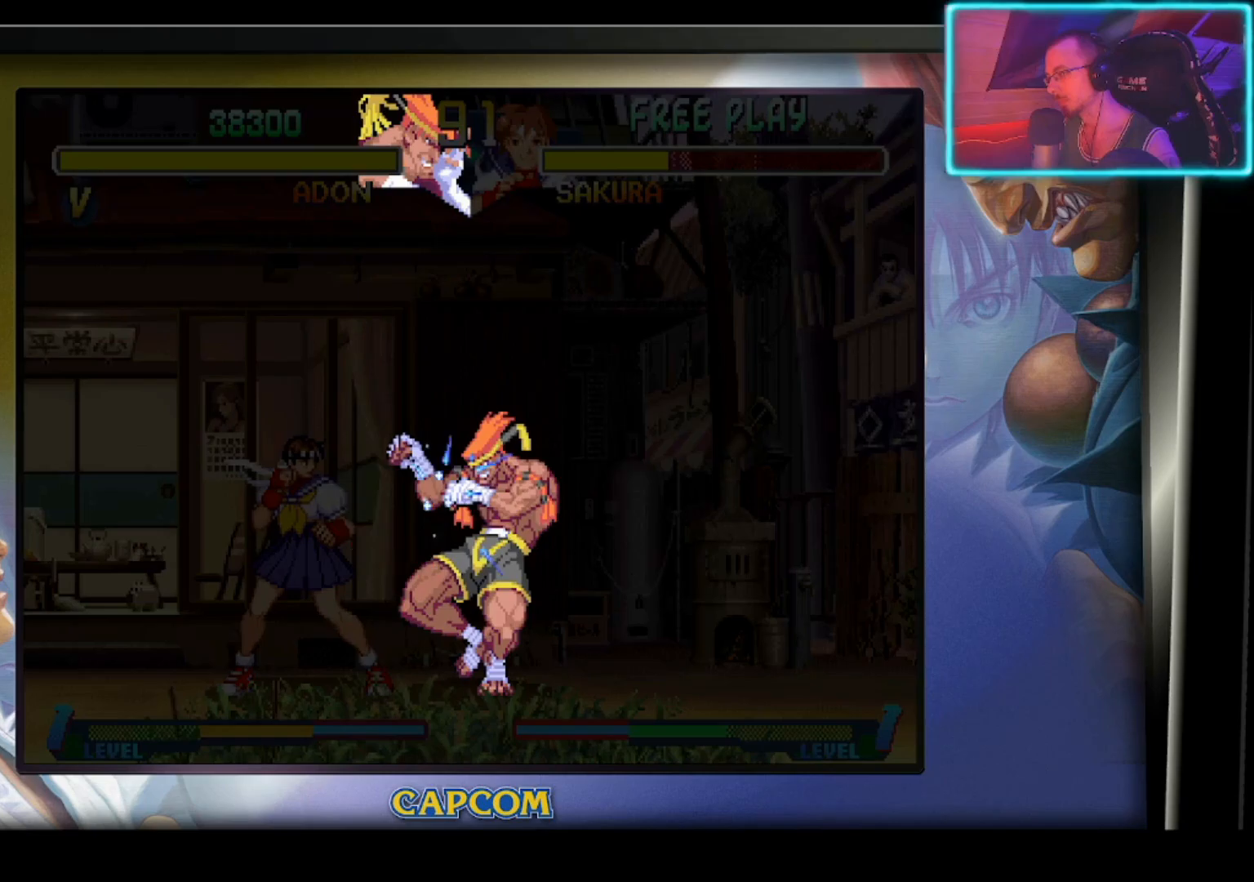
{"buttons": [], "left_stick": "center", "events": []}
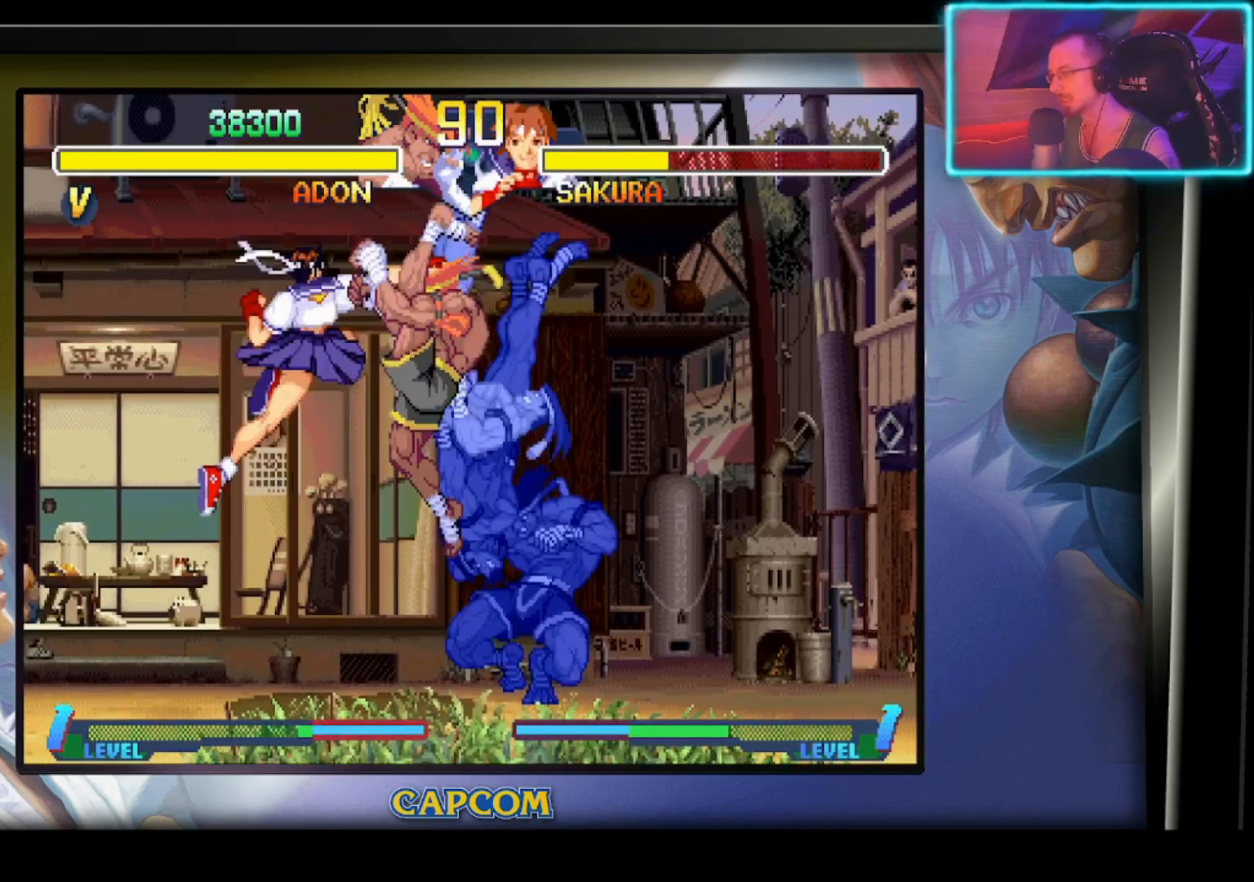
{"buttons": [], "left_stick": "center", "events": []}
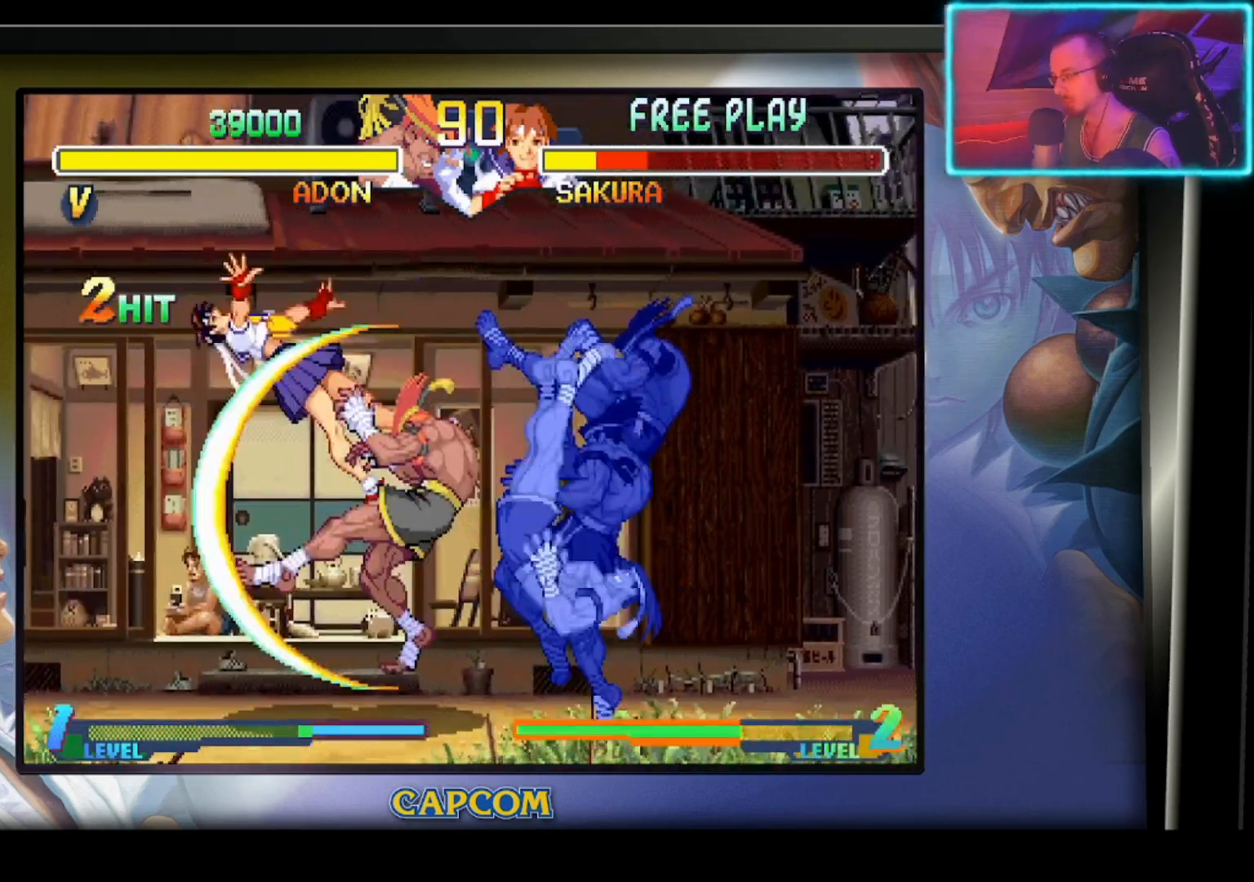
{"buttons": [], "left_stick": "left", "events": [[450, "left_stick", "left"]]}
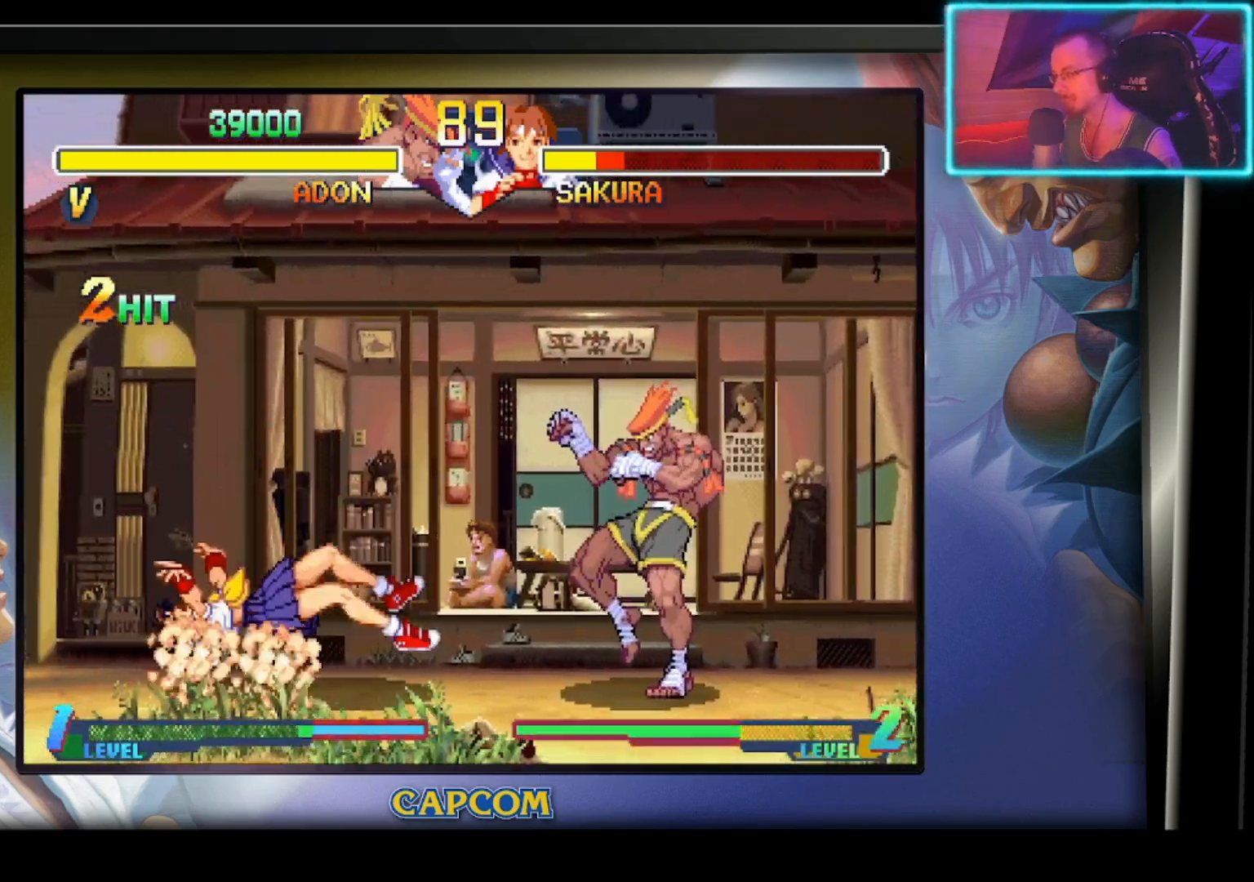
{"buttons": [], "left_stick": "down-left", "events": [[400, "left_stick", "down-right"], [450, "left_stick", "down-left"]]}
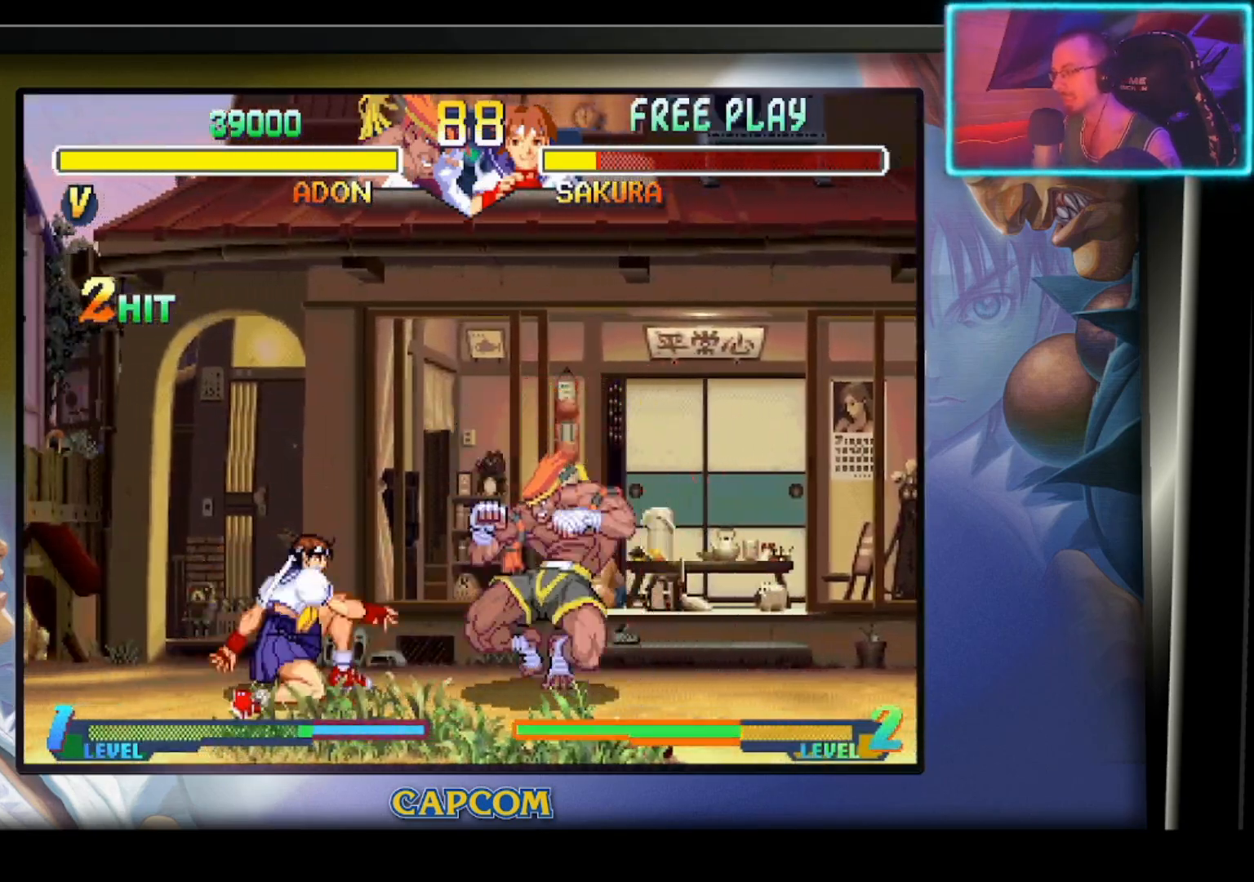
{"buttons": [], "left_stick": "center", "events": [[17, "left_stick", "left"], [50, "R2", "down"], [133, "left_stick", "center"], [167, "R2", "up"]]}
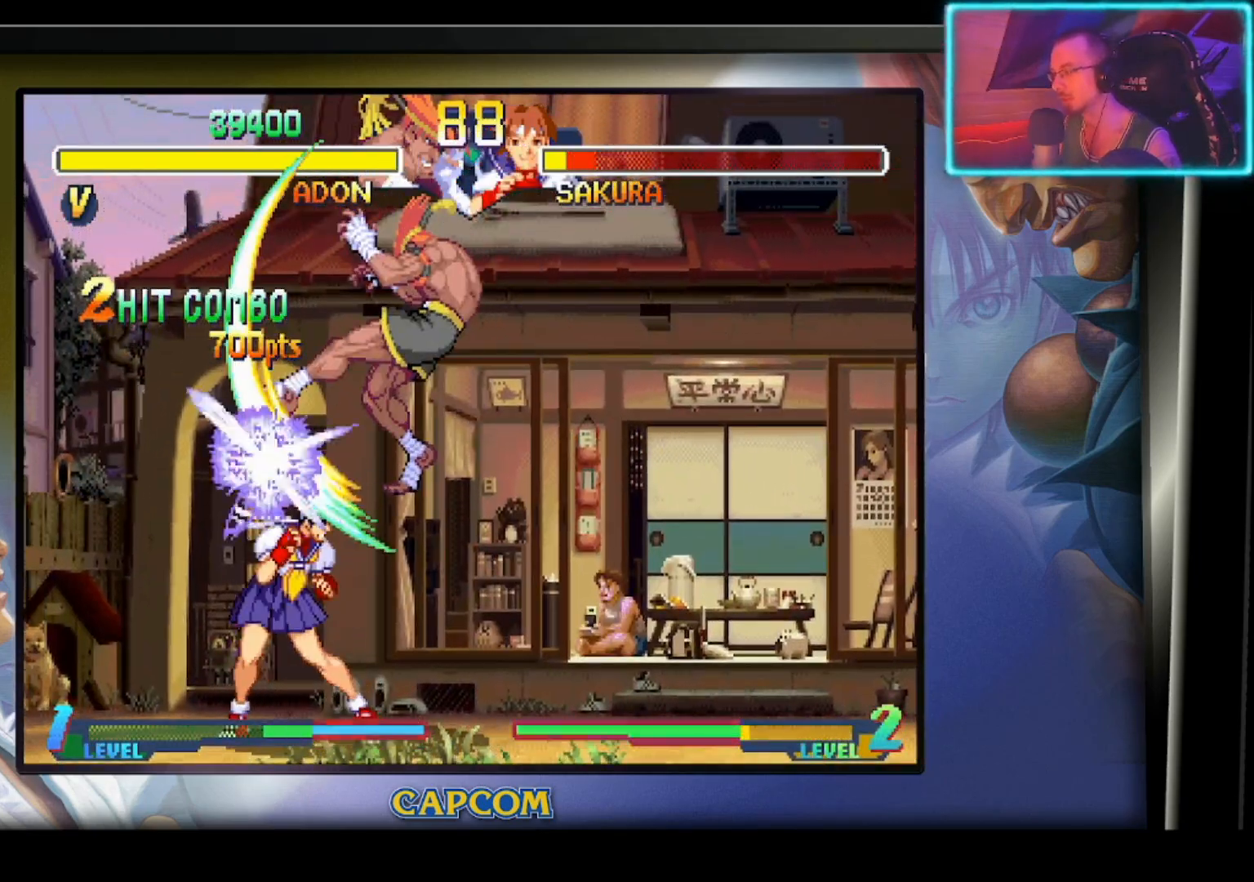
{"buttons": [], "left_stick": "left", "events": [[250, "left_stick", "down"], [383, "left_stick", "left"]]}
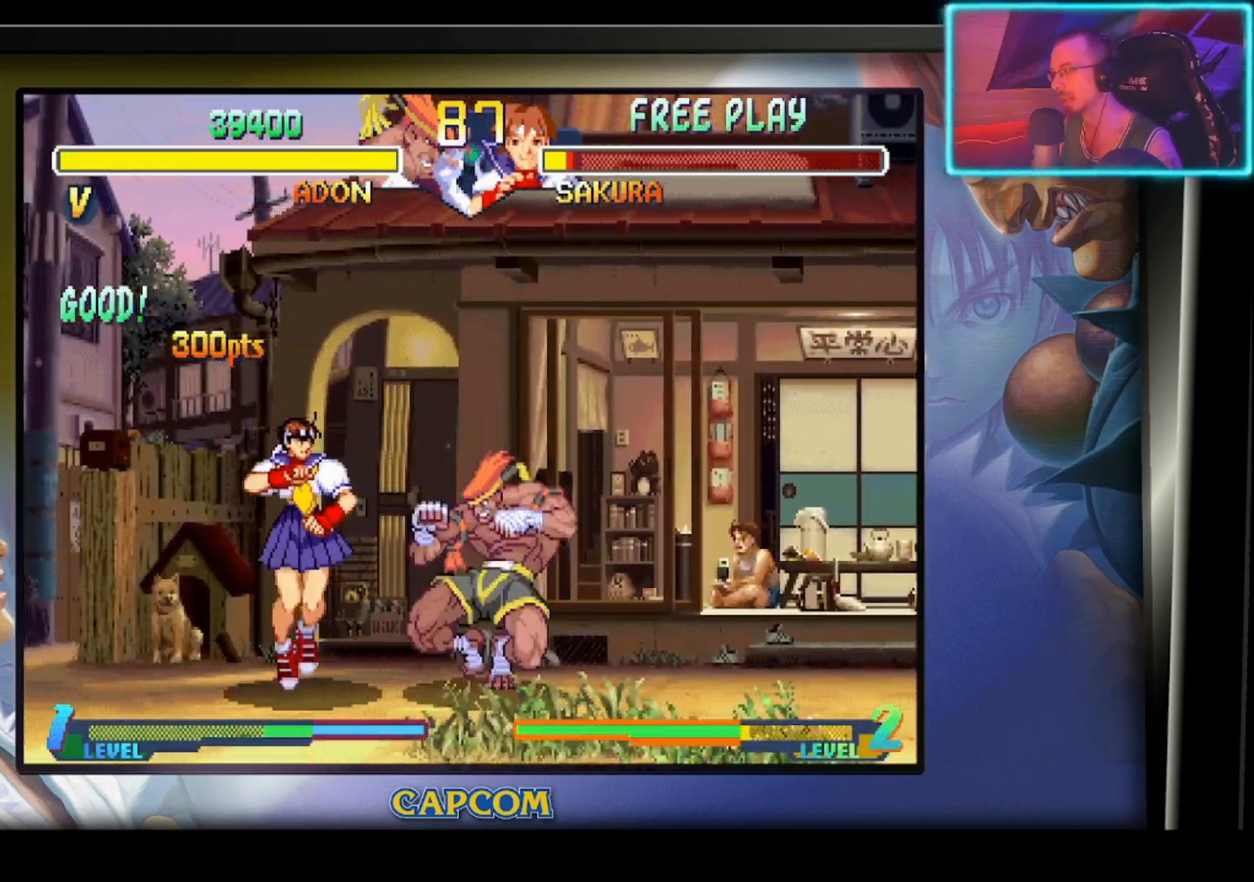
{"buttons": [], "left_stick": "center", "events": [[83, "R2", "down"], [167, "left_stick", "center"], [183, "R2", "up"]]}